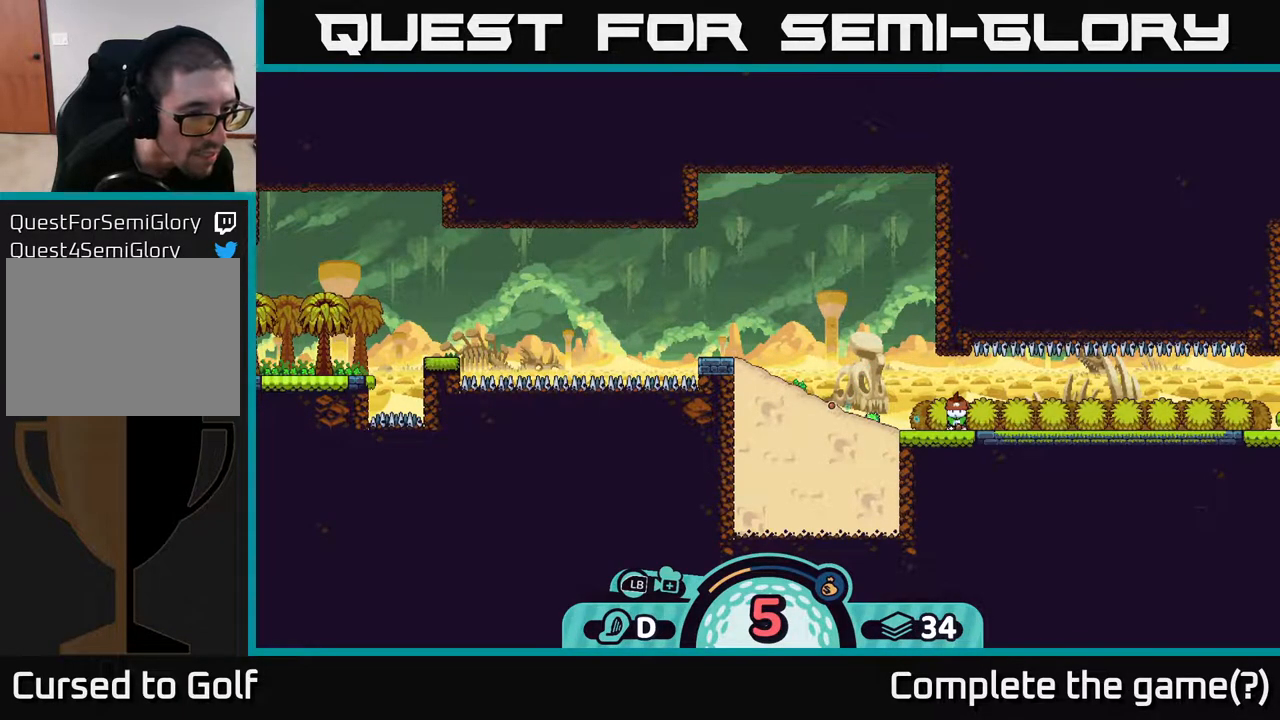
Gameplay with a controller (Xbox layout); each line is a JSON object with the inputs held at the frame after it. "events" lists button and stick changes between this image and that frame as [ms after this image, input, new state], when the widget could be followed in between.
{"buttons": [], "left_stick": "left", "right_stick": "center", "events": [[317, "left_stick", "left"]]}
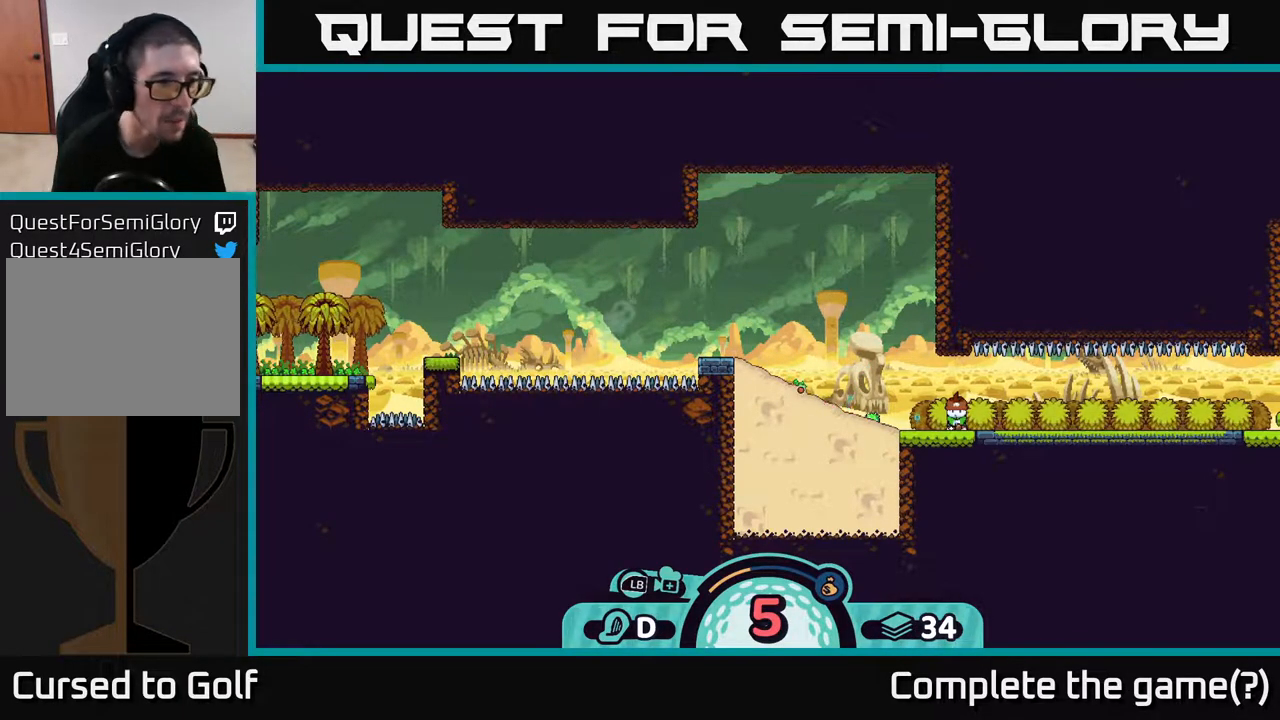
{"buttons": [], "left_stick": "center", "right_stick": "center", "events": [[117, "left_stick", "center"]]}
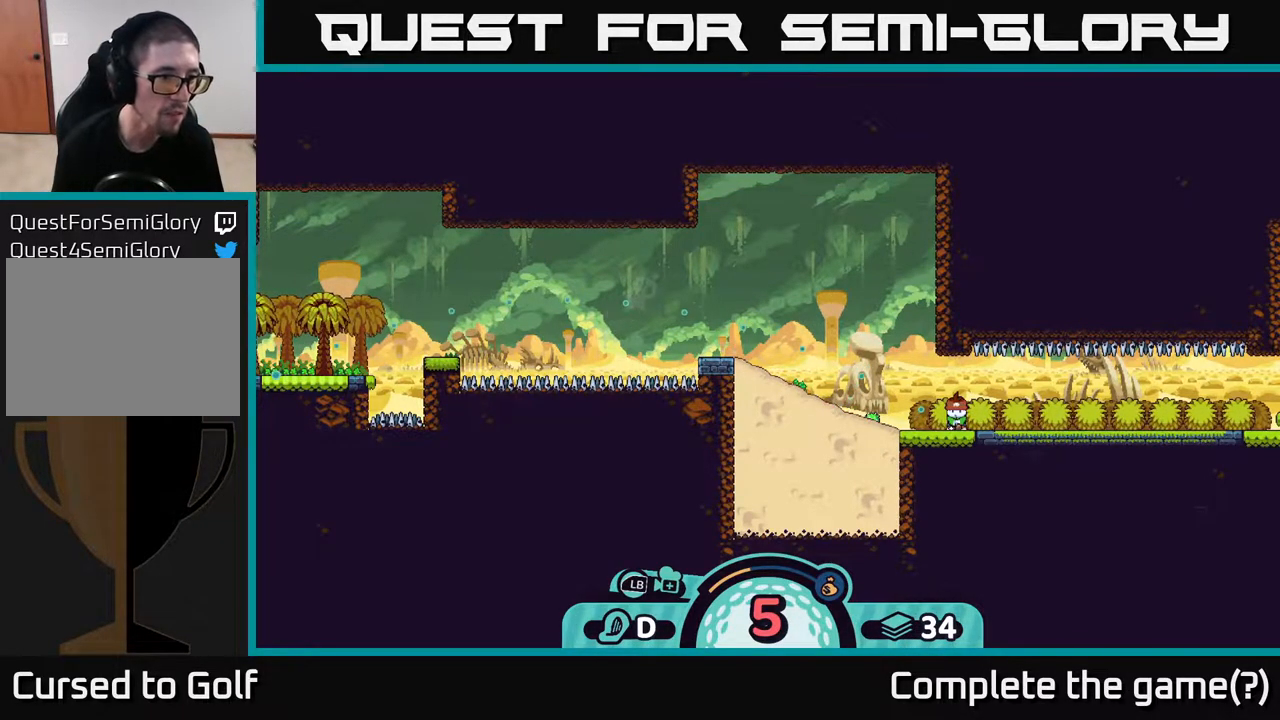
{"buttons": [], "left_stick": "center", "right_stick": "center", "events": []}
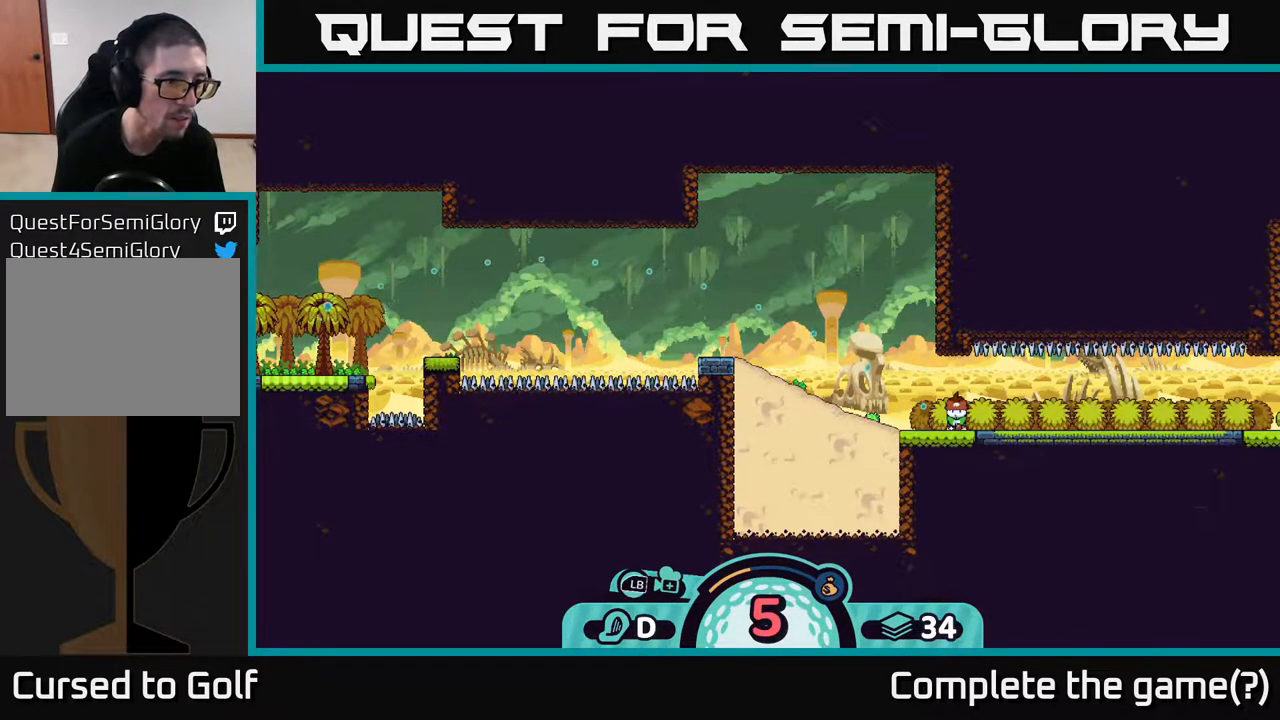
{"buttons": [], "left_stick": "center", "right_stick": "center", "events": [[183, "A", "down"], [267, "A", "up"]]}
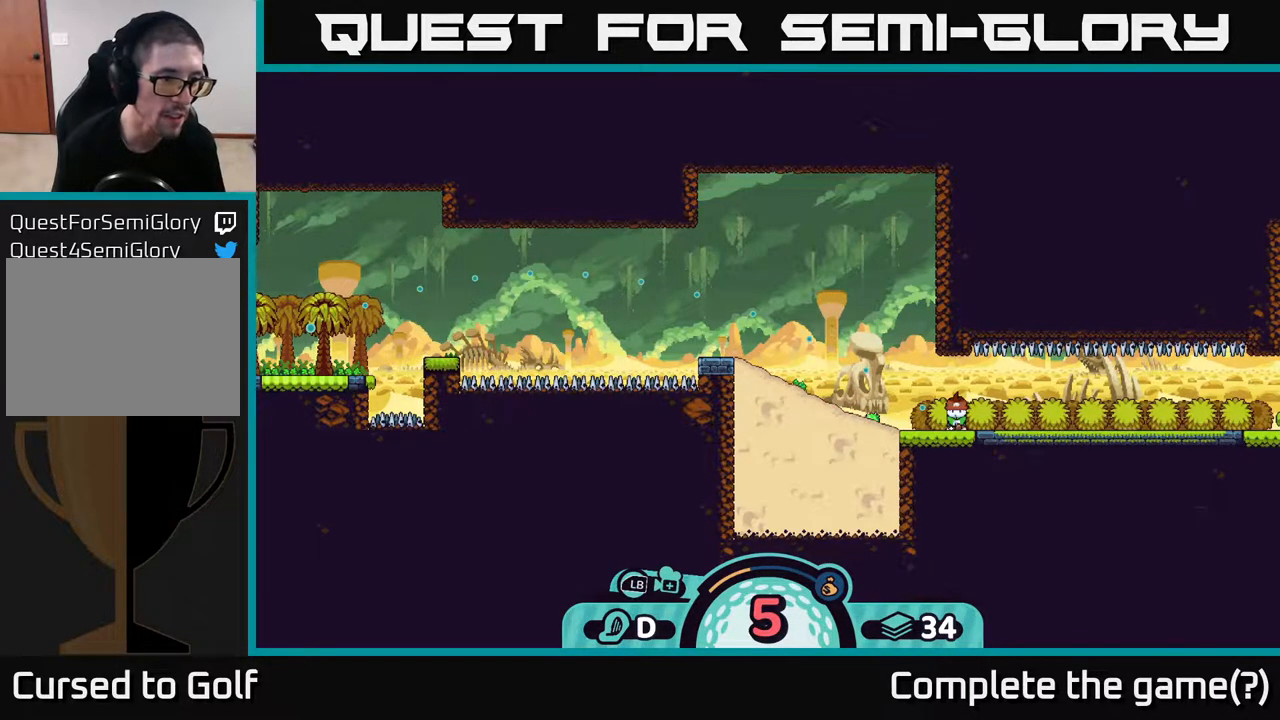
{"buttons": [], "left_stick": "center", "right_stick": "center", "events": []}
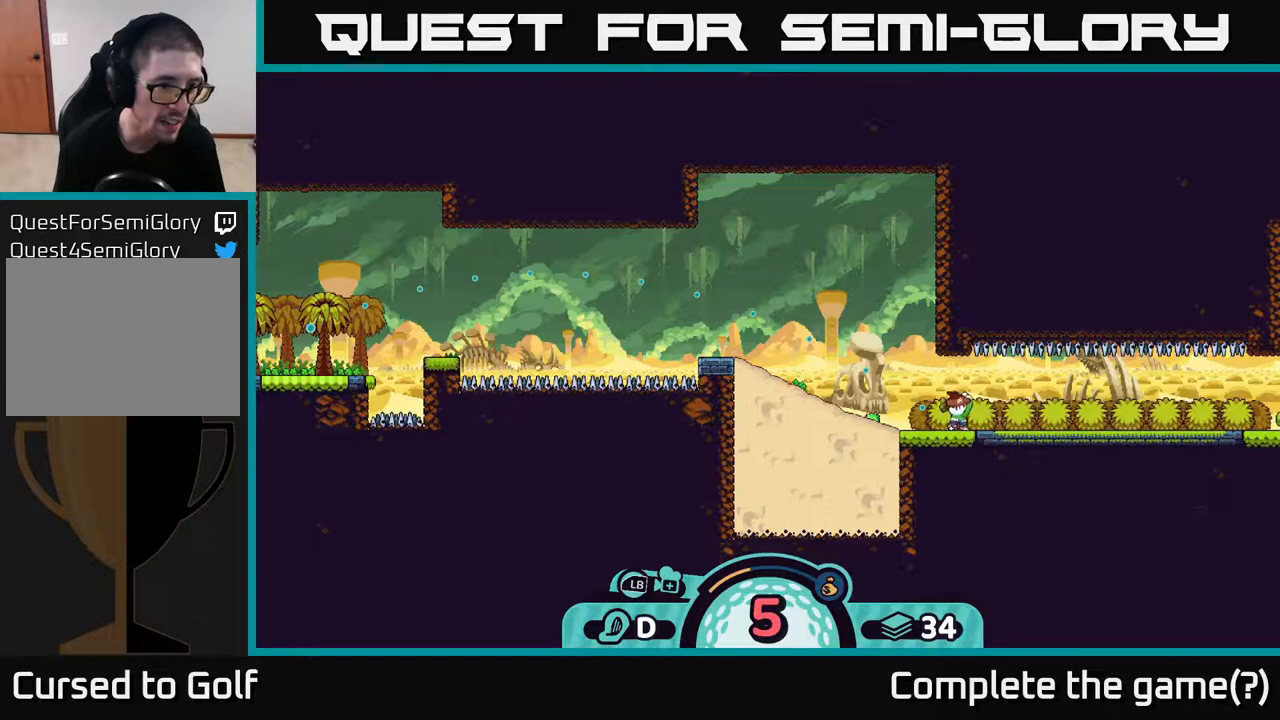
{"buttons": [], "left_stick": "center", "right_stick": "center", "events": []}
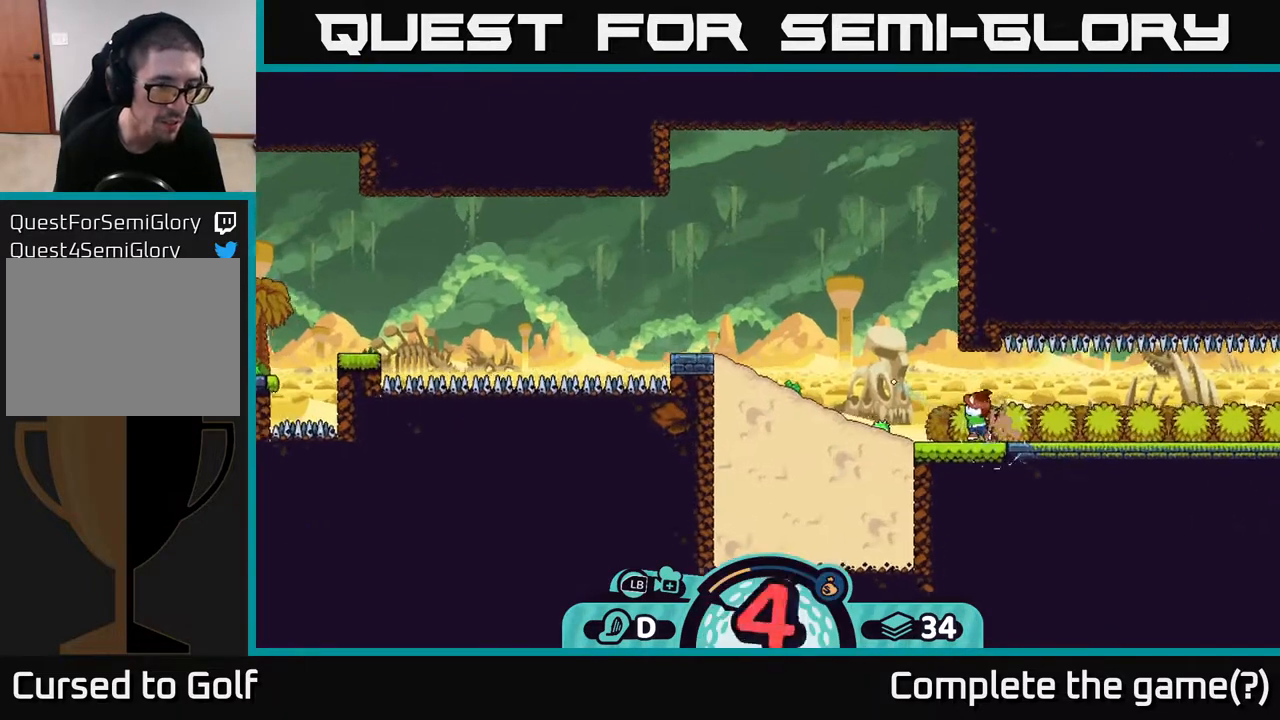
{"buttons": [], "left_stick": "center", "right_stick": "center", "events": [[150, "left_stick", "left"], [450, "left_stick", "center"]]}
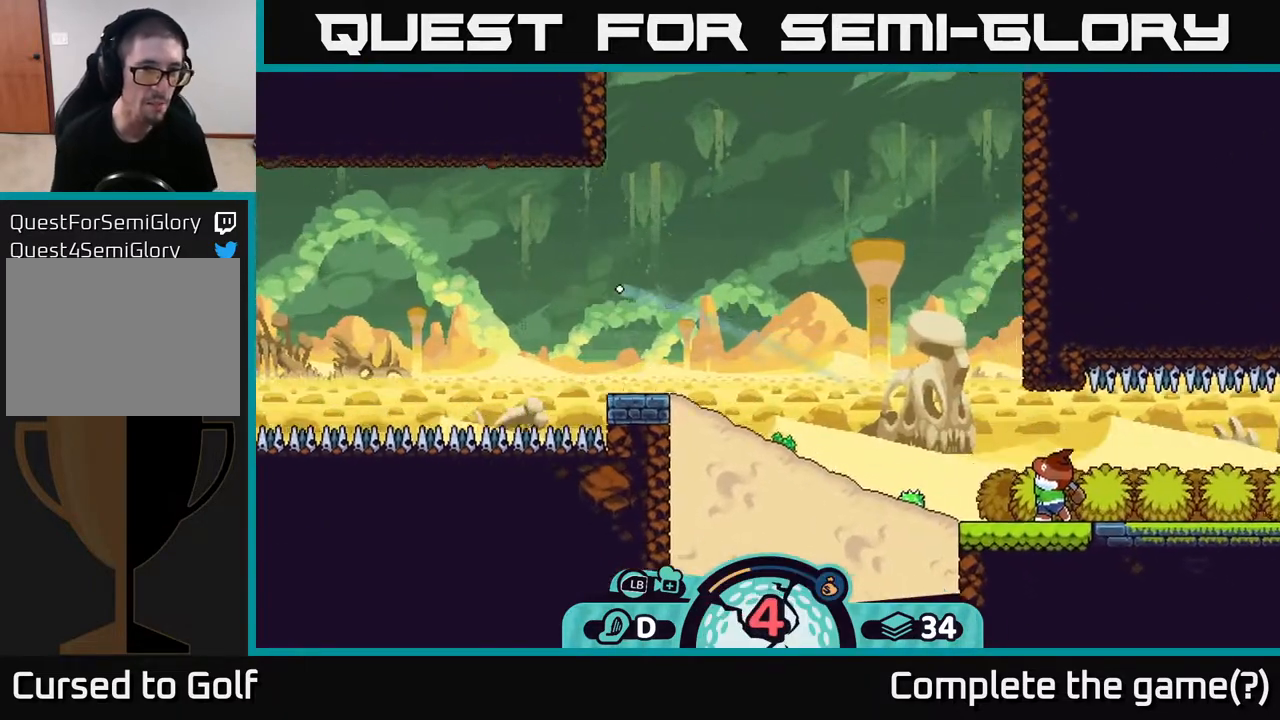
{"buttons": [], "left_stick": "center", "right_stick": "center", "events": []}
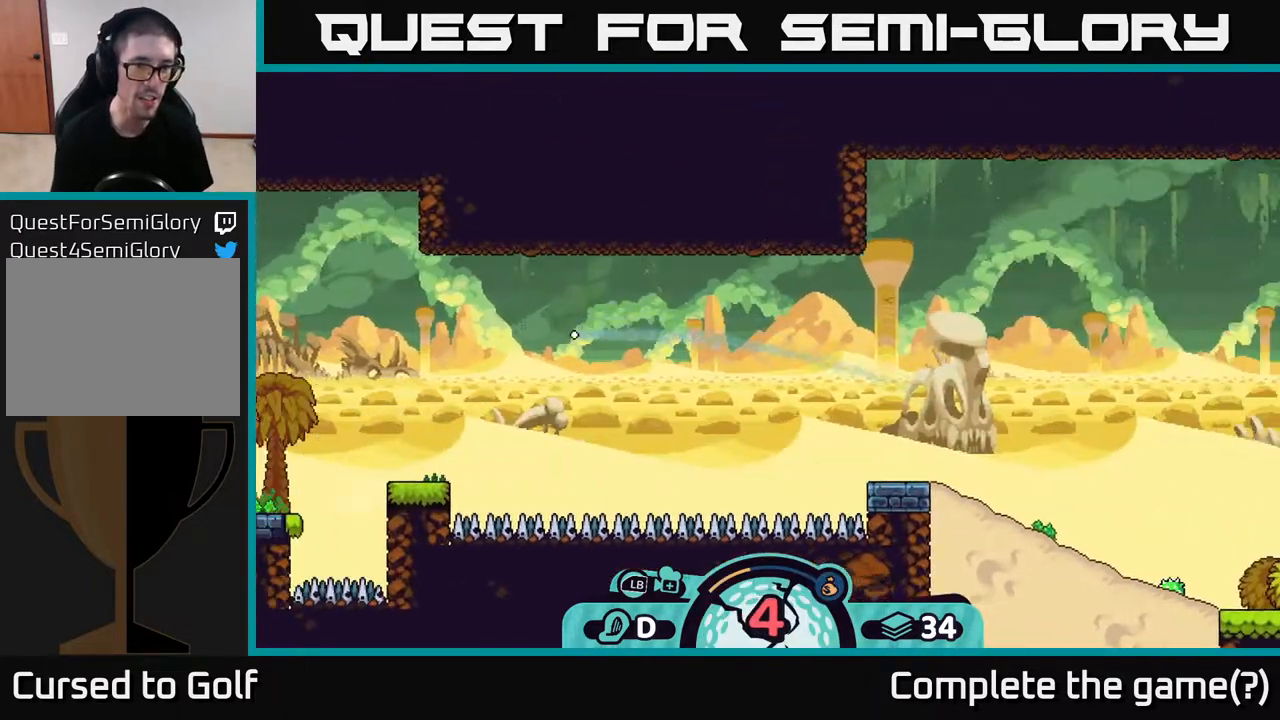
{"buttons": [], "left_stick": "center", "right_stick": "center", "events": []}
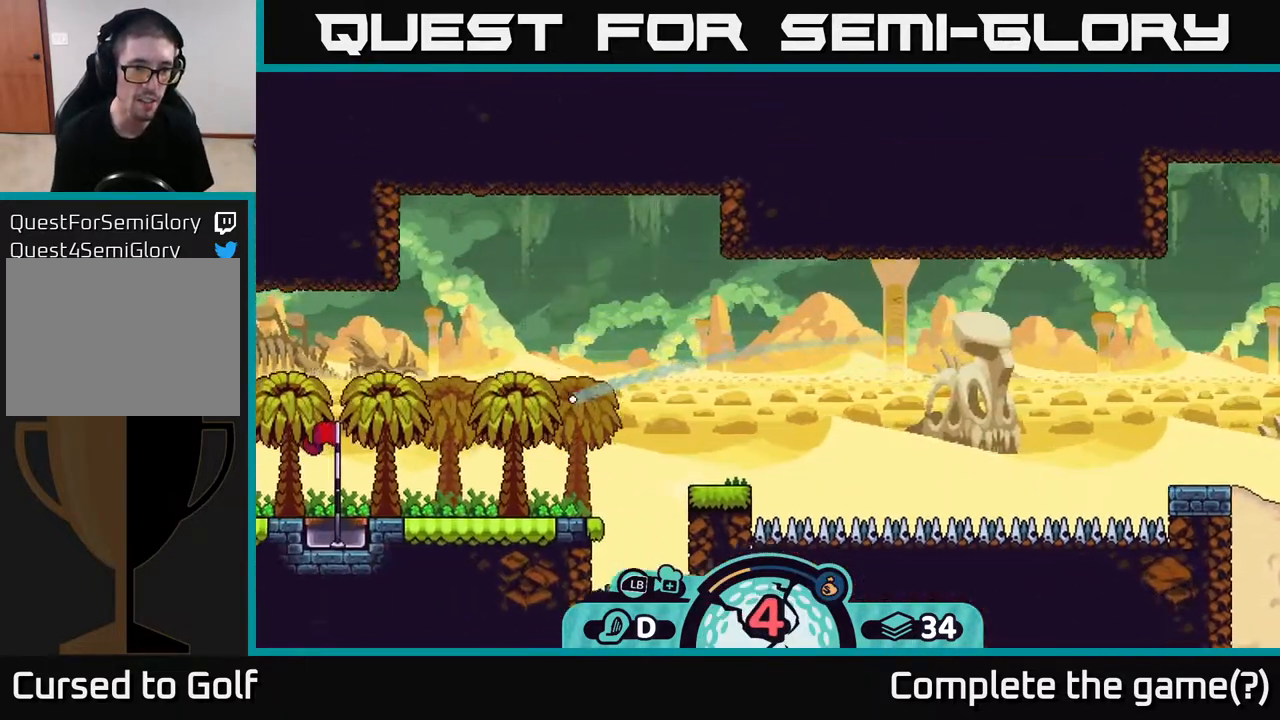
{"buttons": ["A"], "left_stick": "right", "right_stick": "center", "events": [[317, "left_stick", "right"], [400, "A", "down"]]}
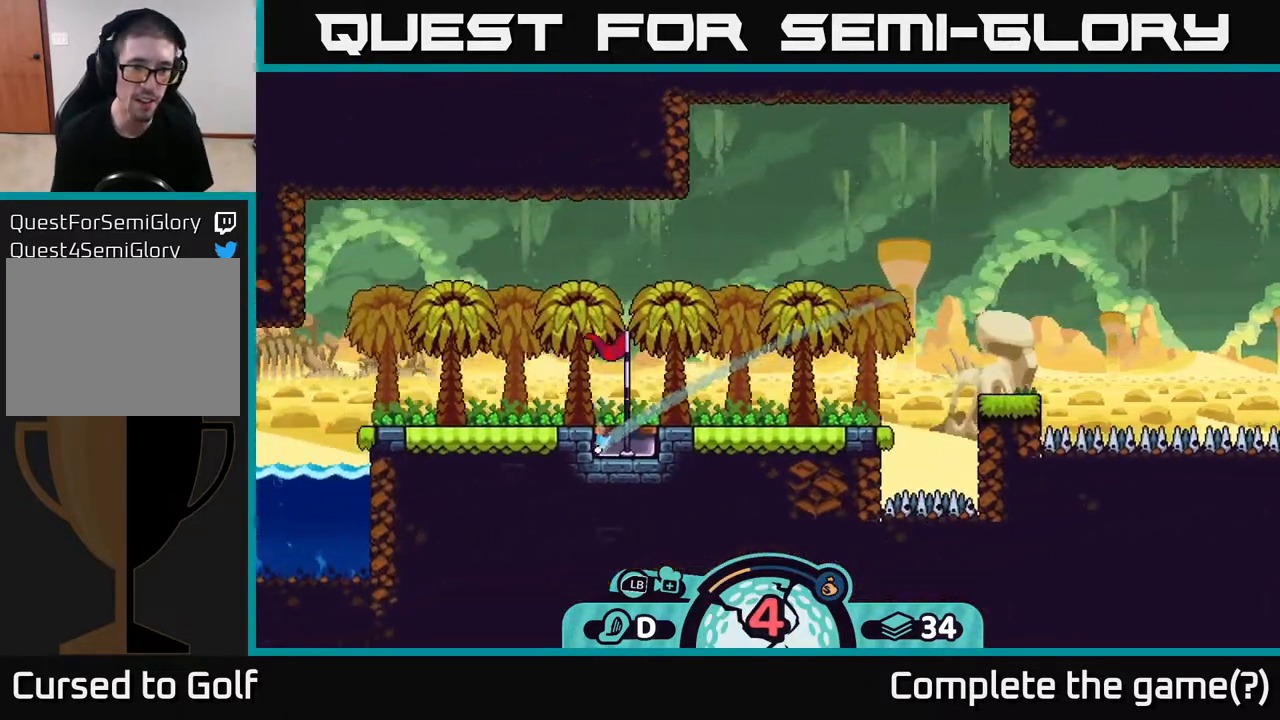
{"buttons": [], "left_stick": "center", "right_stick": "center", "events": [[17, "A", "up"], [67, "A", "down"], [117, "A", "up"], [317, "left_stick", "center"]]}